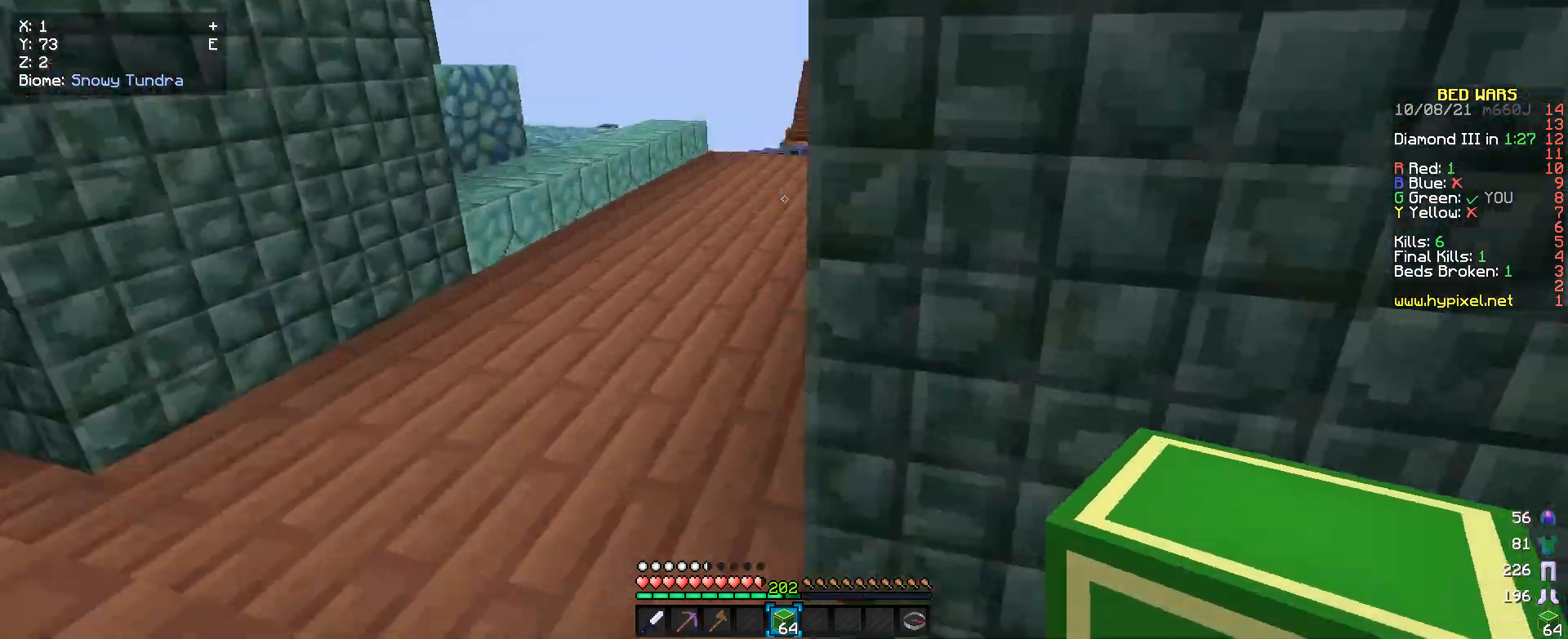
Gameplay with keyboard and mouse; each line is a JSON object with the keys and mouse buttons held at the frame after it. "events" lists presses ("down") and releases ("up") of "a", "d", "s", "w", "mouse_left" and "mouse_right" between this image and that frame as [ms after this image, input, new state], when the widget could be followed in between. "mouse_left", "mouse_right" = the "left", "right" buttons of the "mouse" list. No other keys are recorded. Fast repeated clicks can show as one long hold. Mouse movement is not recorded.
{"keys": ["a", "w"], "mouse": [], "events": []}
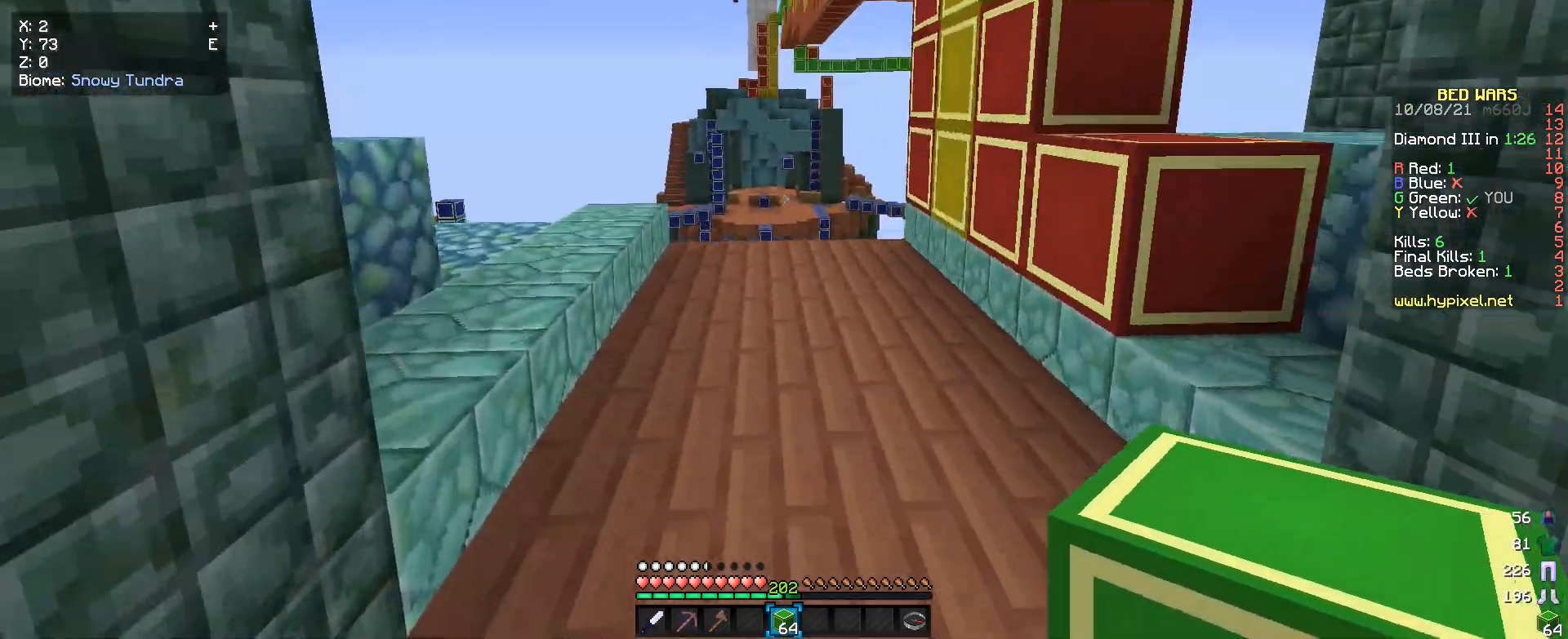
{"keys": ["w"], "mouse": [], "events": [[33, "a", "up"]]}
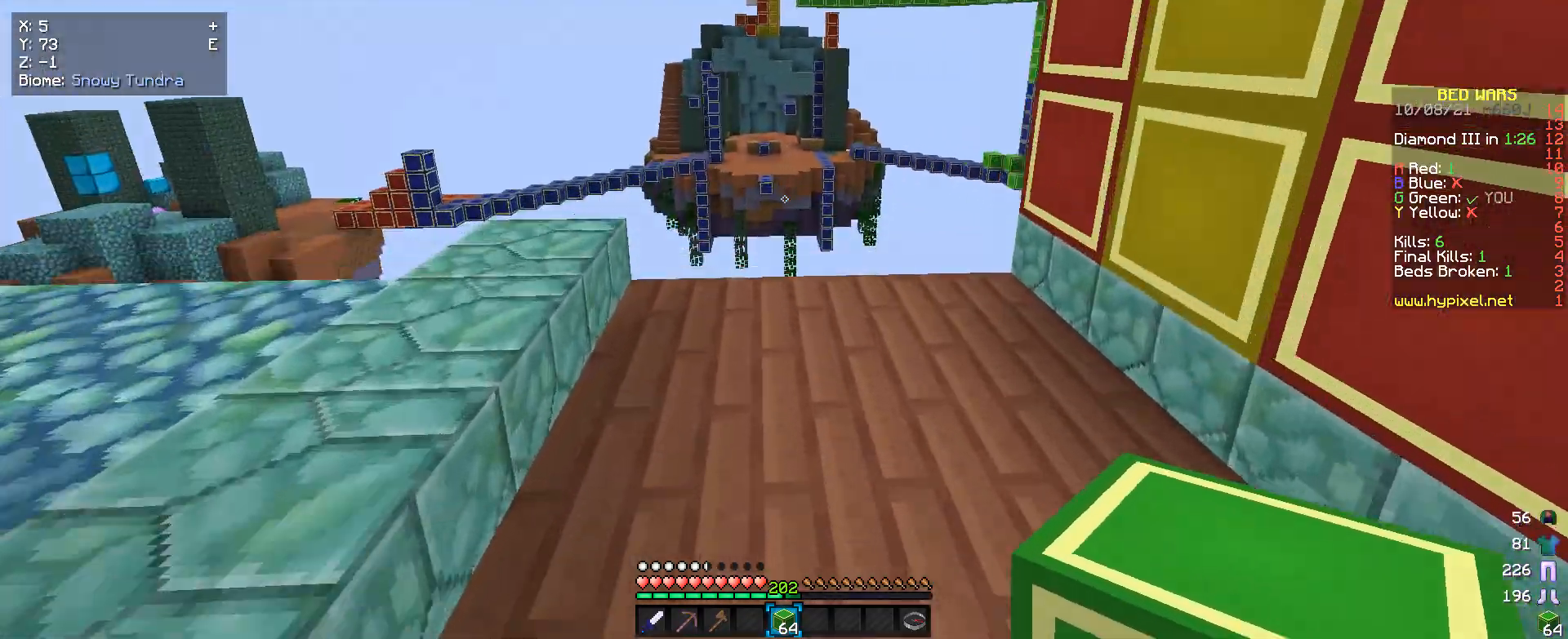
{"keys": [], "mouse": [], "events": [[333, "w", "up"]]}
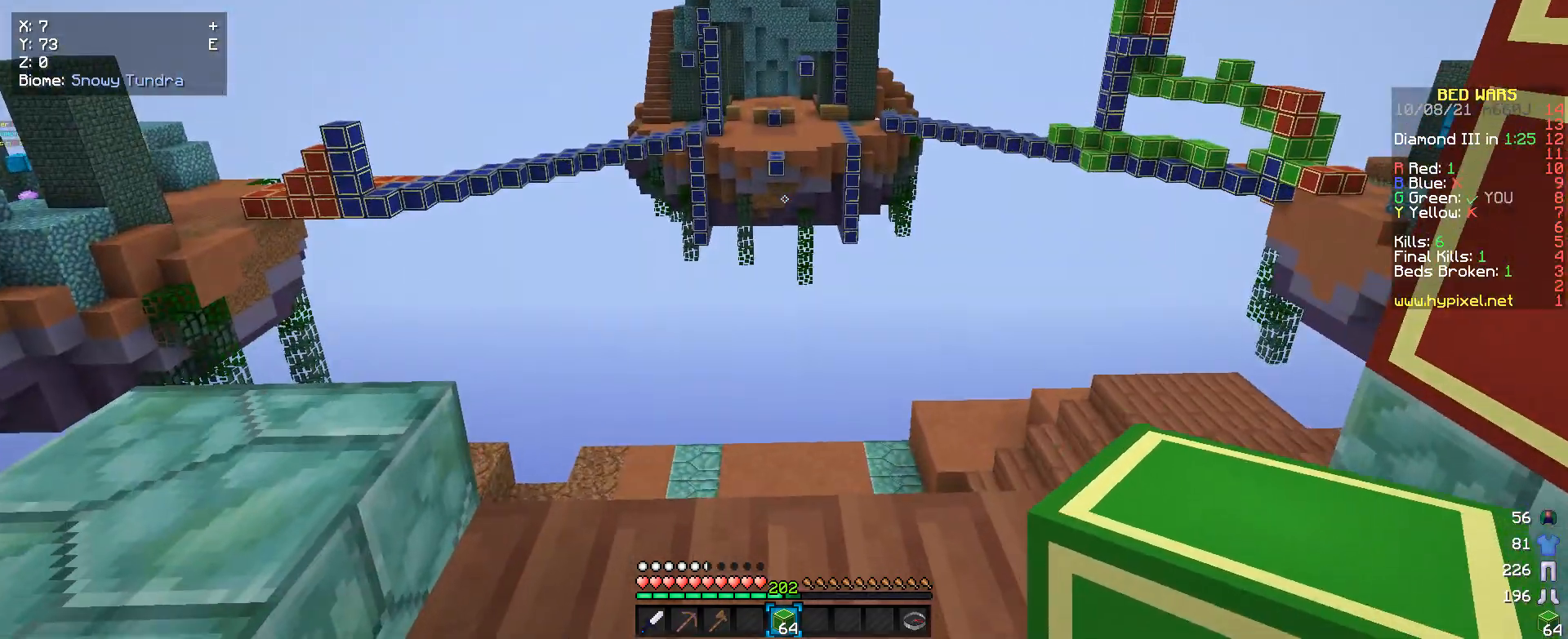
{"keys": ["w"], "mouse": [], "events": [[400, "w", "down"]]}
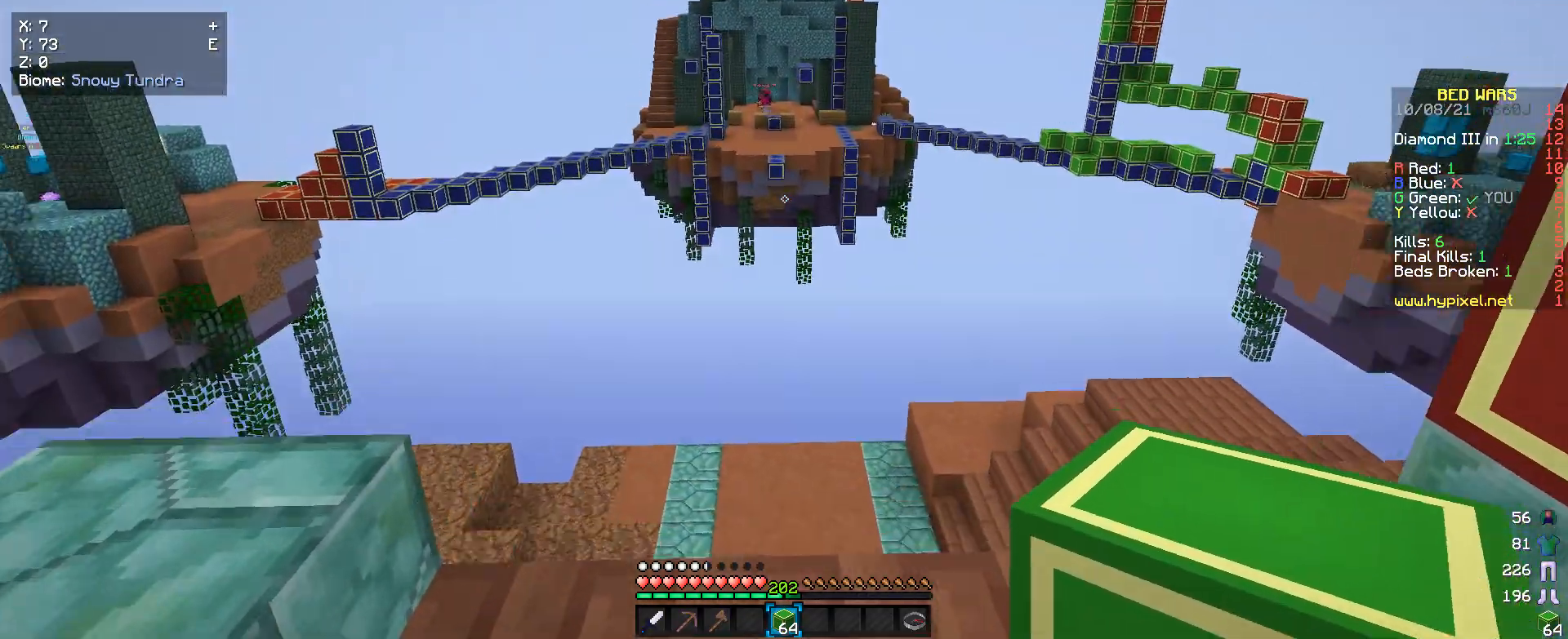
{"keys": ["s"], "mouse": [], "events": [[33, "w", "up"], [433, "s", "down"]]}
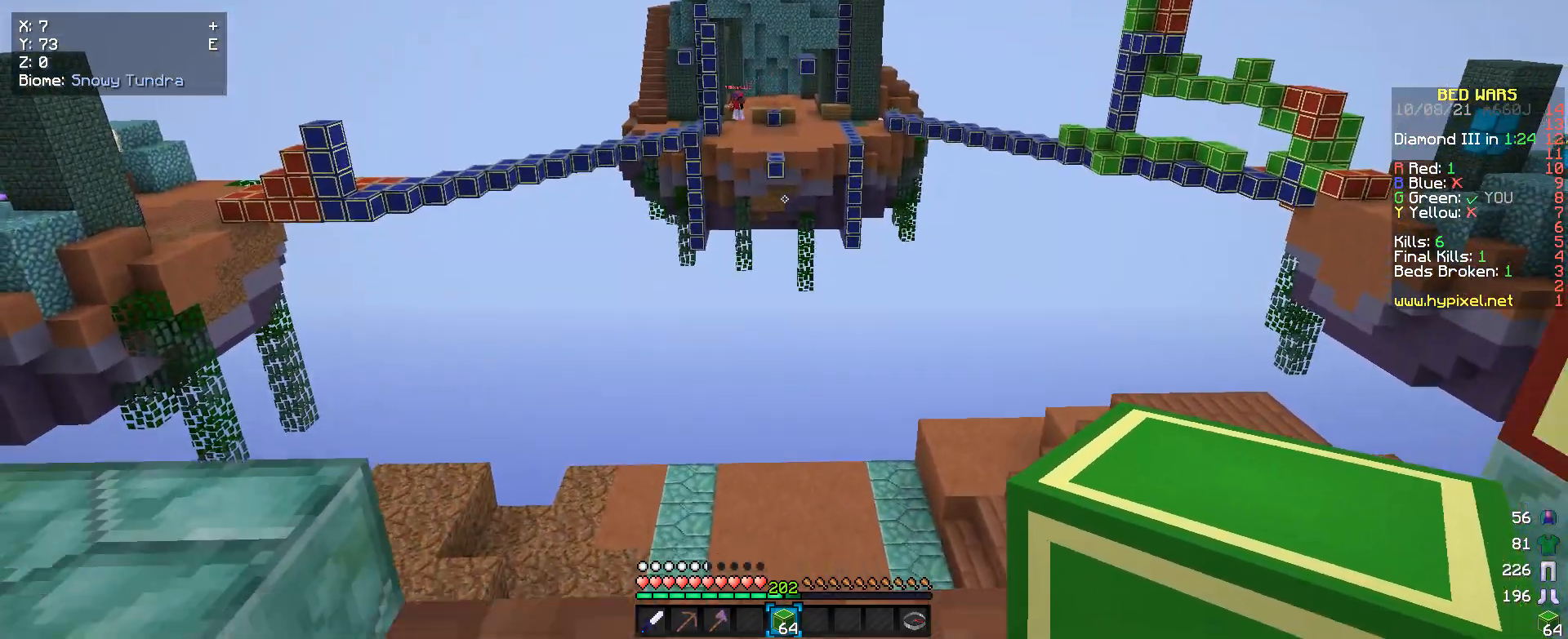
{"keys": [], "mouse": [], "events": [[300, "s", "up"]]}
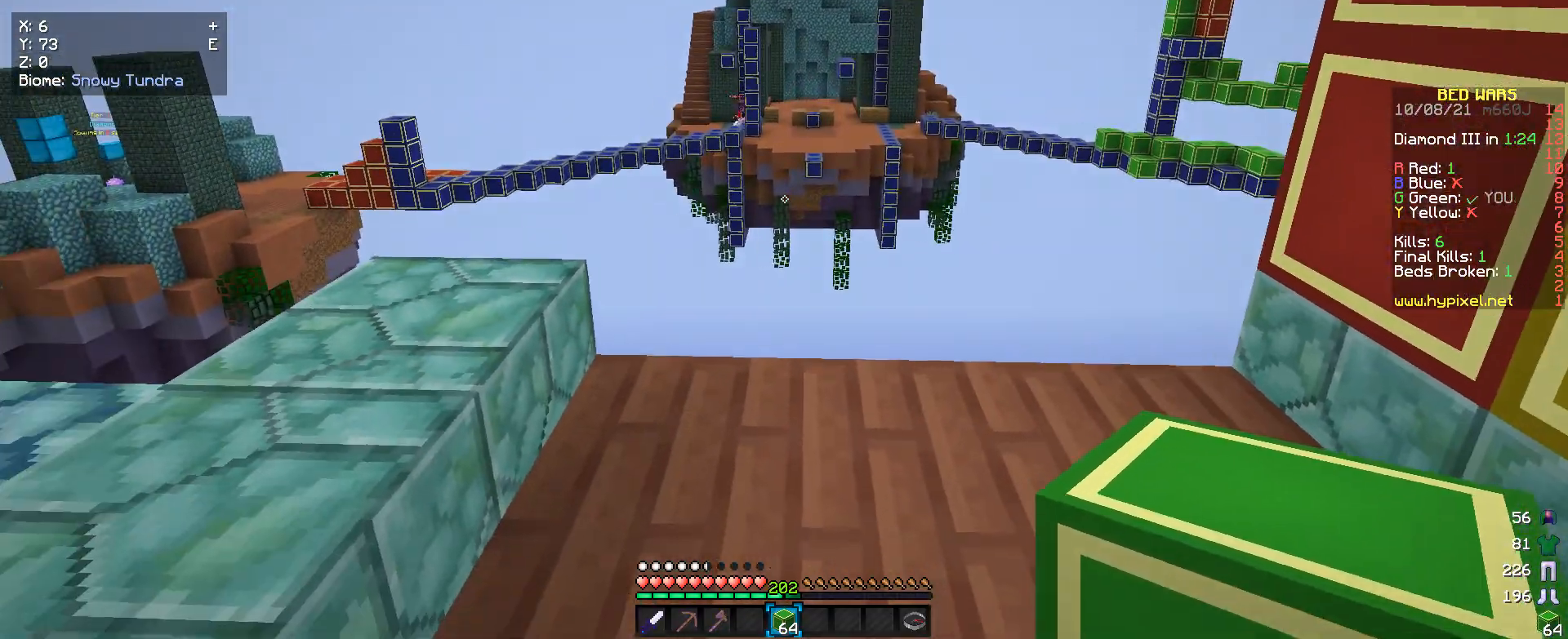
{"keys": ["a", "w"], "mouse": [], "events": [[266, "a", "down"], [433, "w", "down"]]}
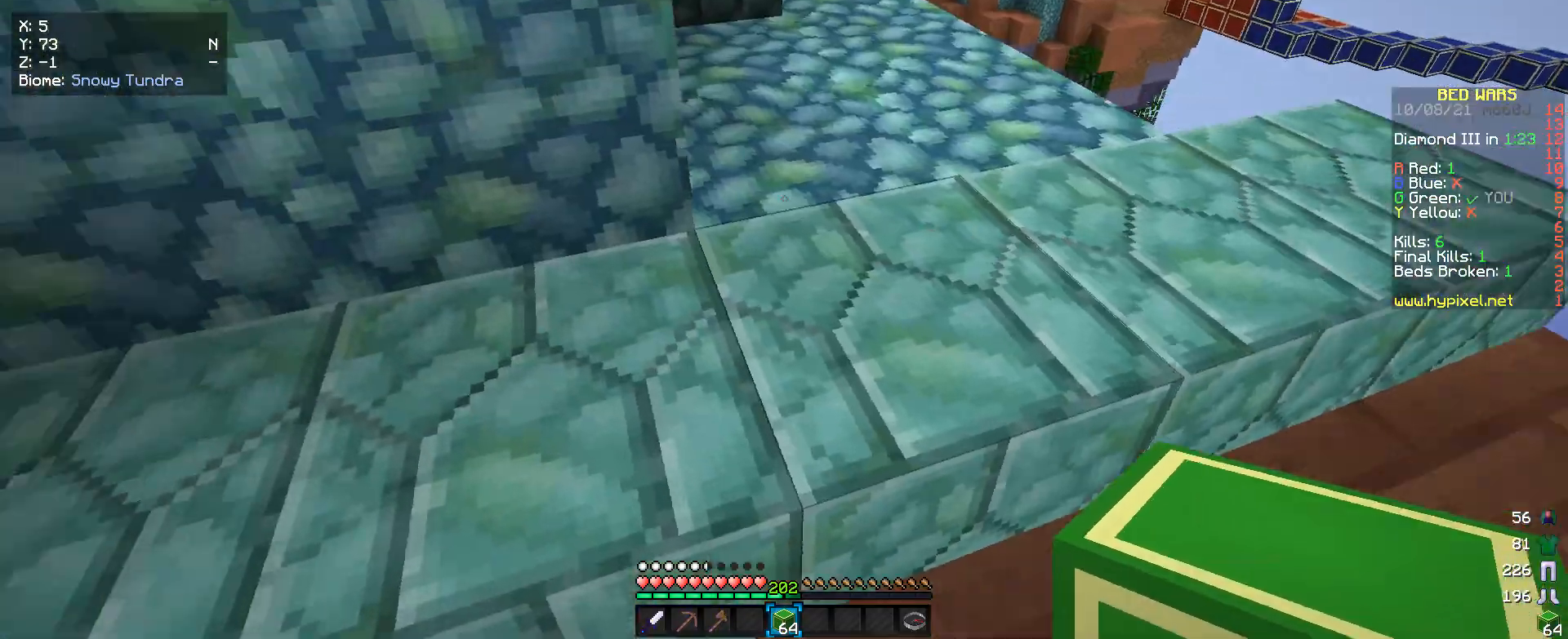
{"keys": [], "mouse": [], "events": [[166, "w", "up"], [266, "a", "up"]]}
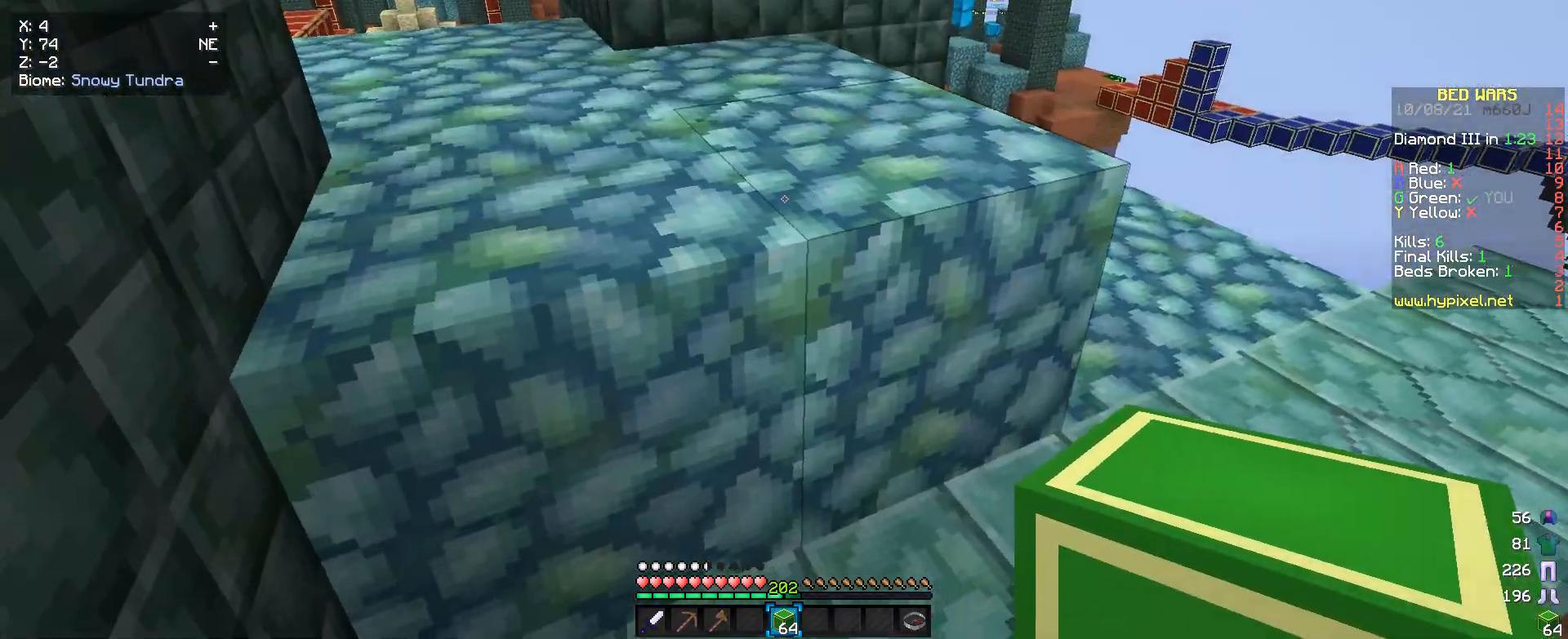
{"keys": [], "mouse": [], "events": [[133, "s", "down"], [300, "s", "up"]]}
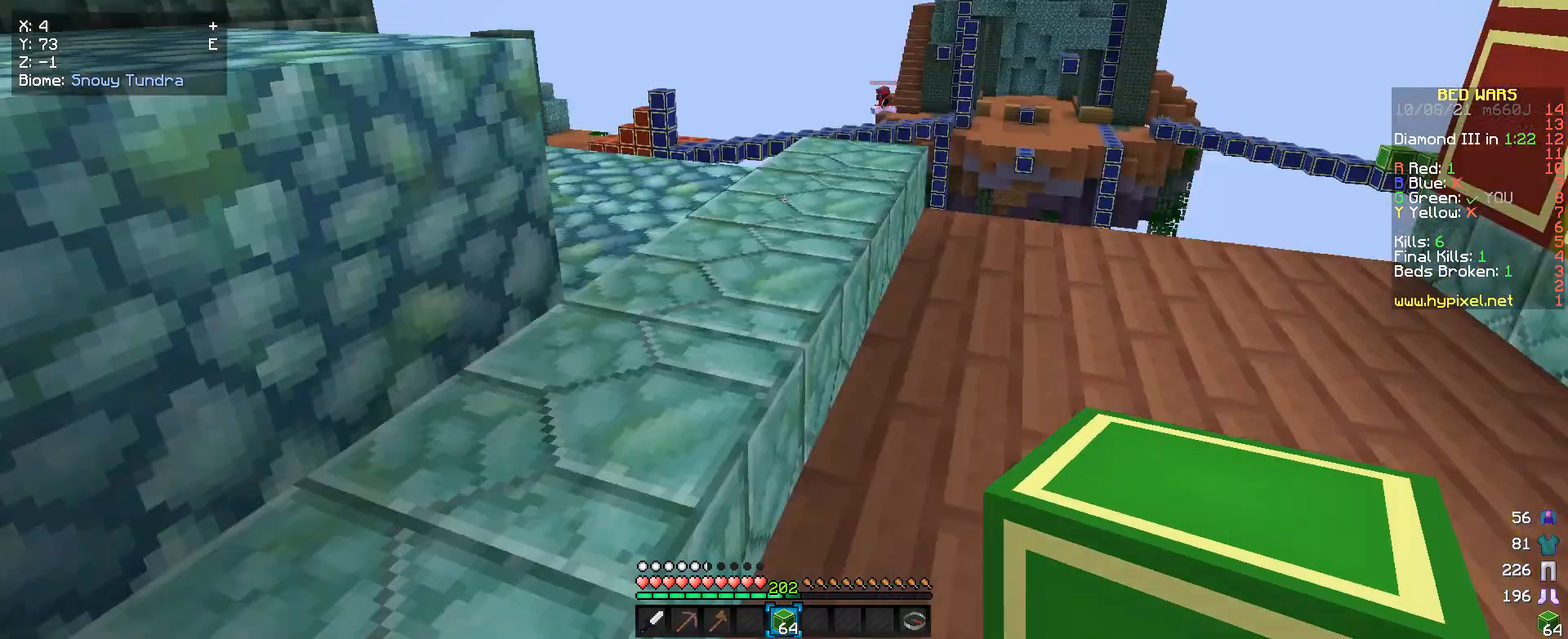
{"keys": ["s"], "mouse": [], "events": [[500, "s", "down"]]}
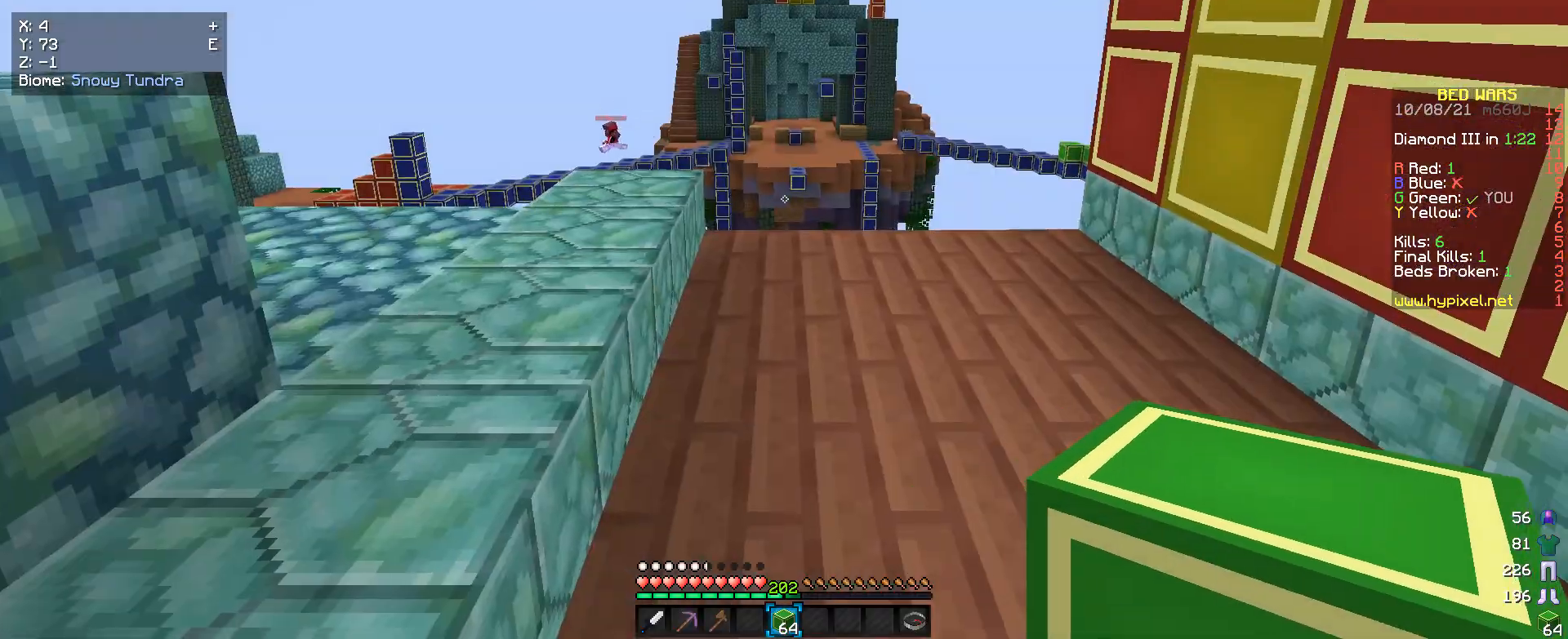
{"keys": ["a", "w"], "mouse": [], "events": [[133, "a", "down"], [166, "s", "up"], [266, "w", "down"]]}
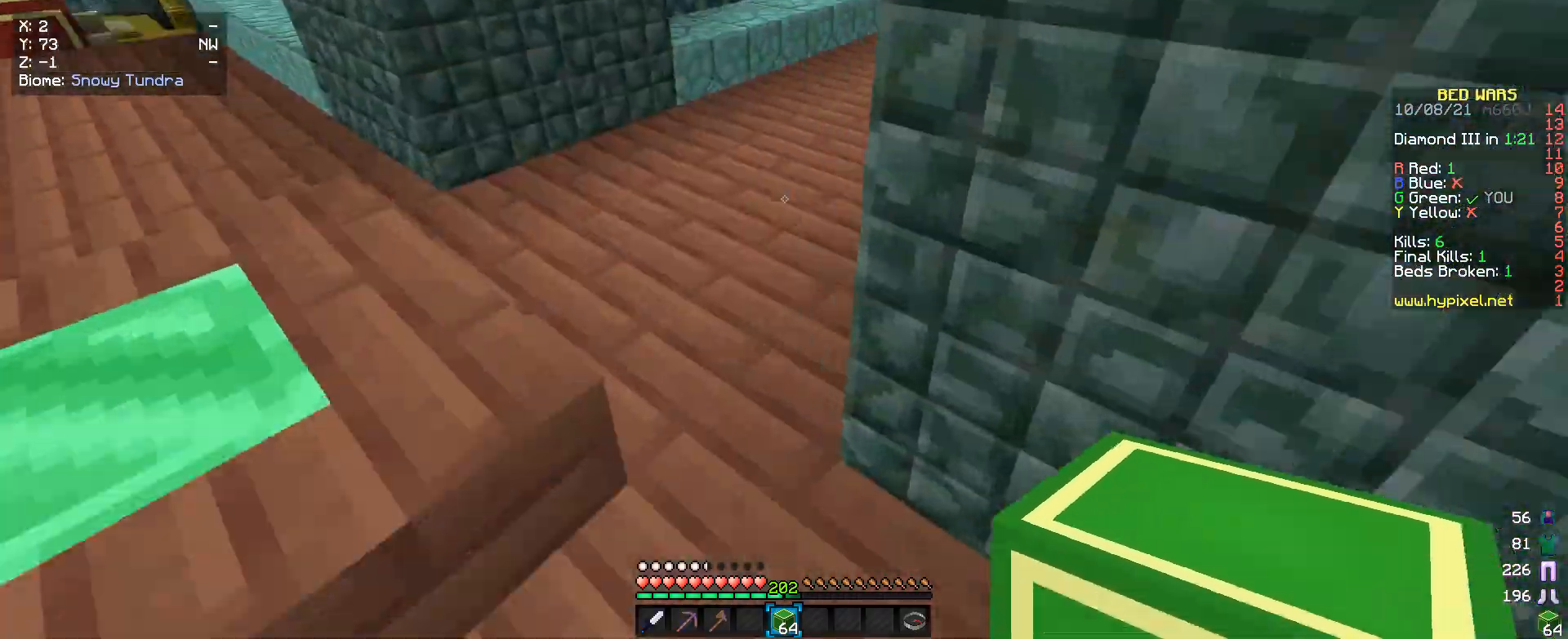
{"keys": ["w"], "mouse": [], "events": [[300, "a", "up"]]}
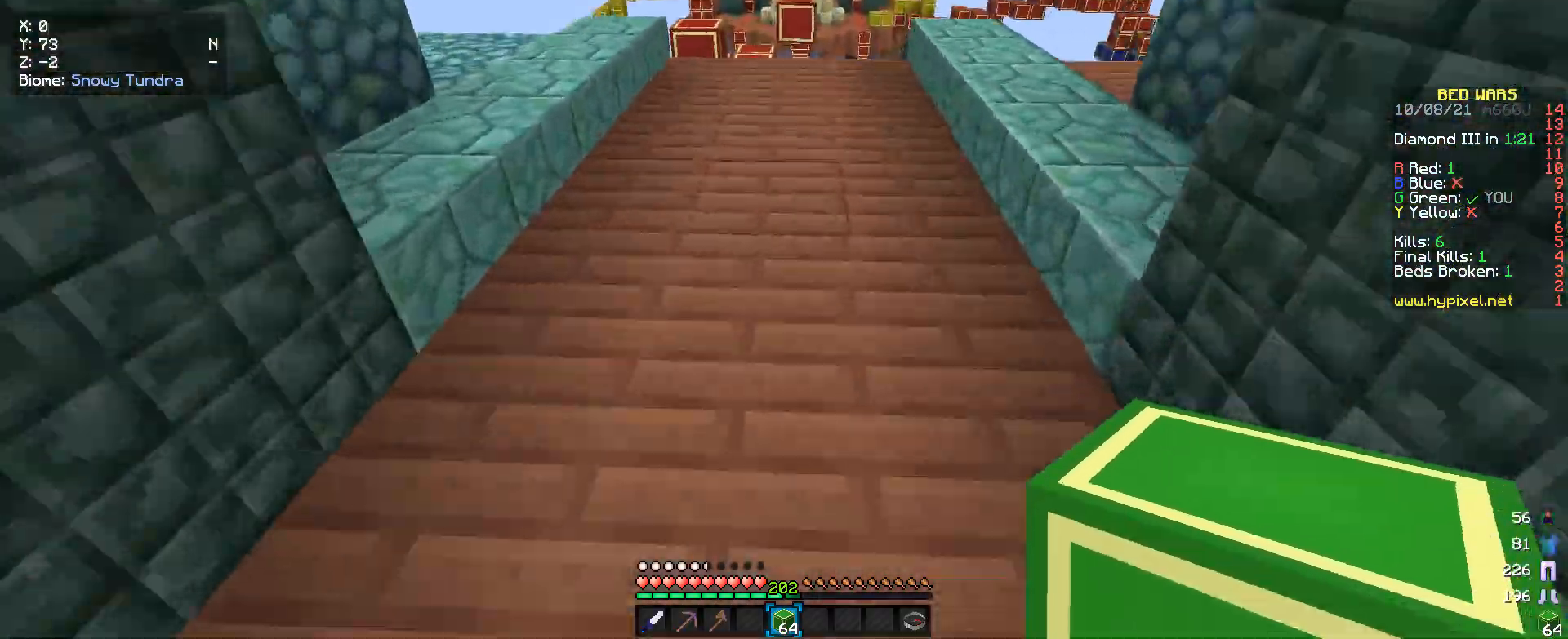
{"keys": ["a", "w"], "mouse": [], "events": [[333, "a", "down"]]}
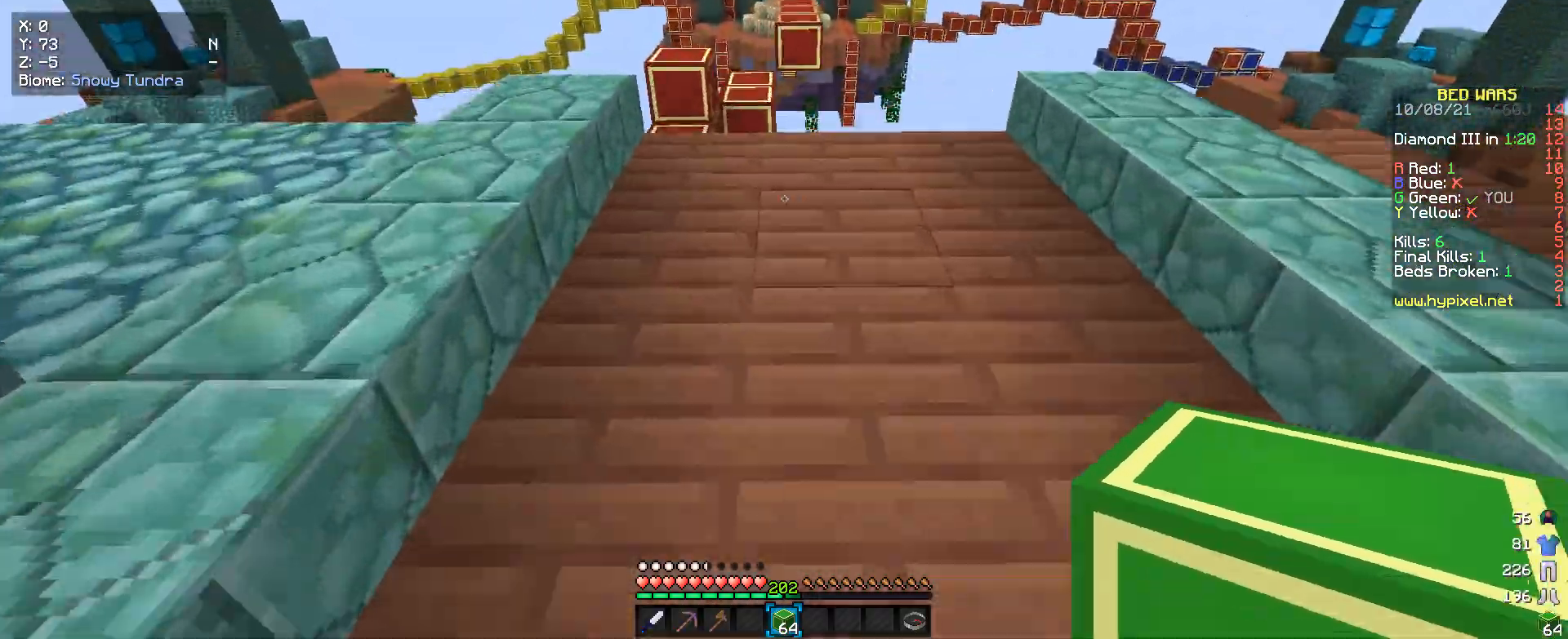
{"keys": ["w"], "mouse": [], "events": [[33, "a", "up"], [166, "a", "down"], [500, "a", "up"]]}
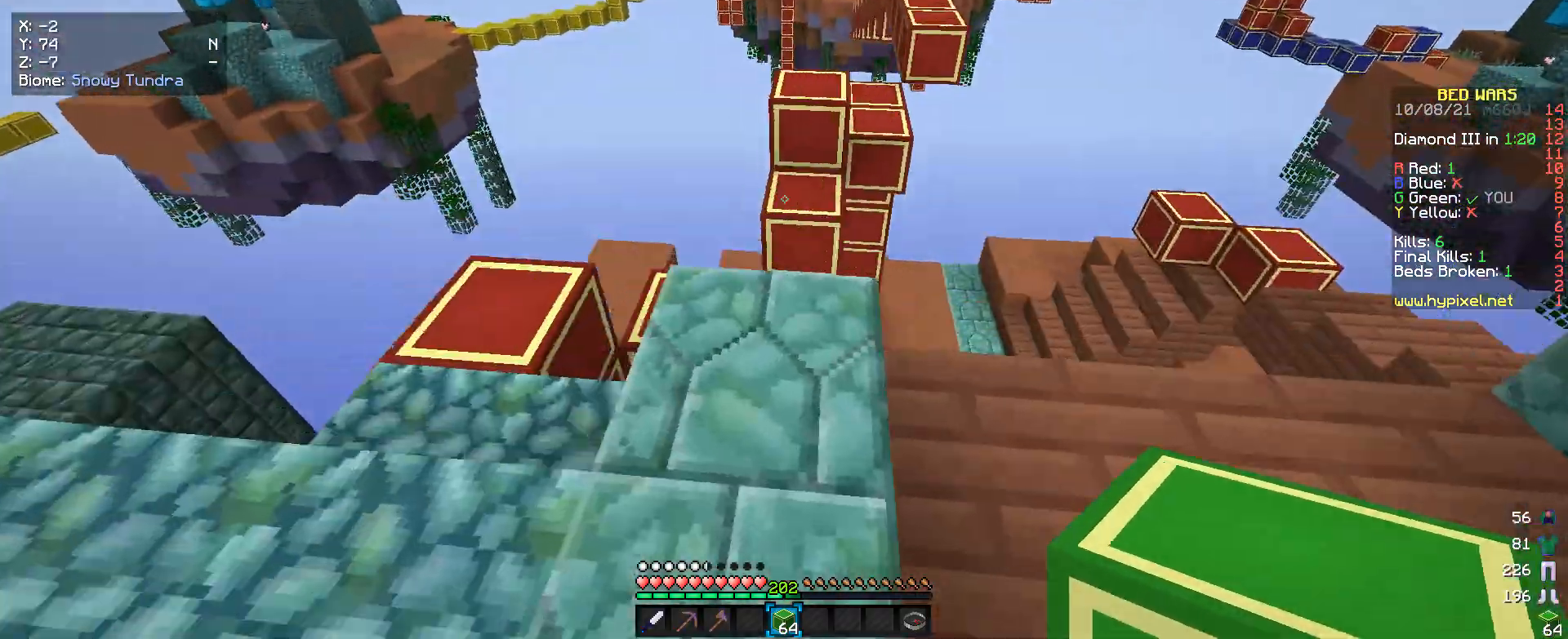
{"keys": ["a", "w"], "mouse": [], "events": [[433, "a", "down"]]}
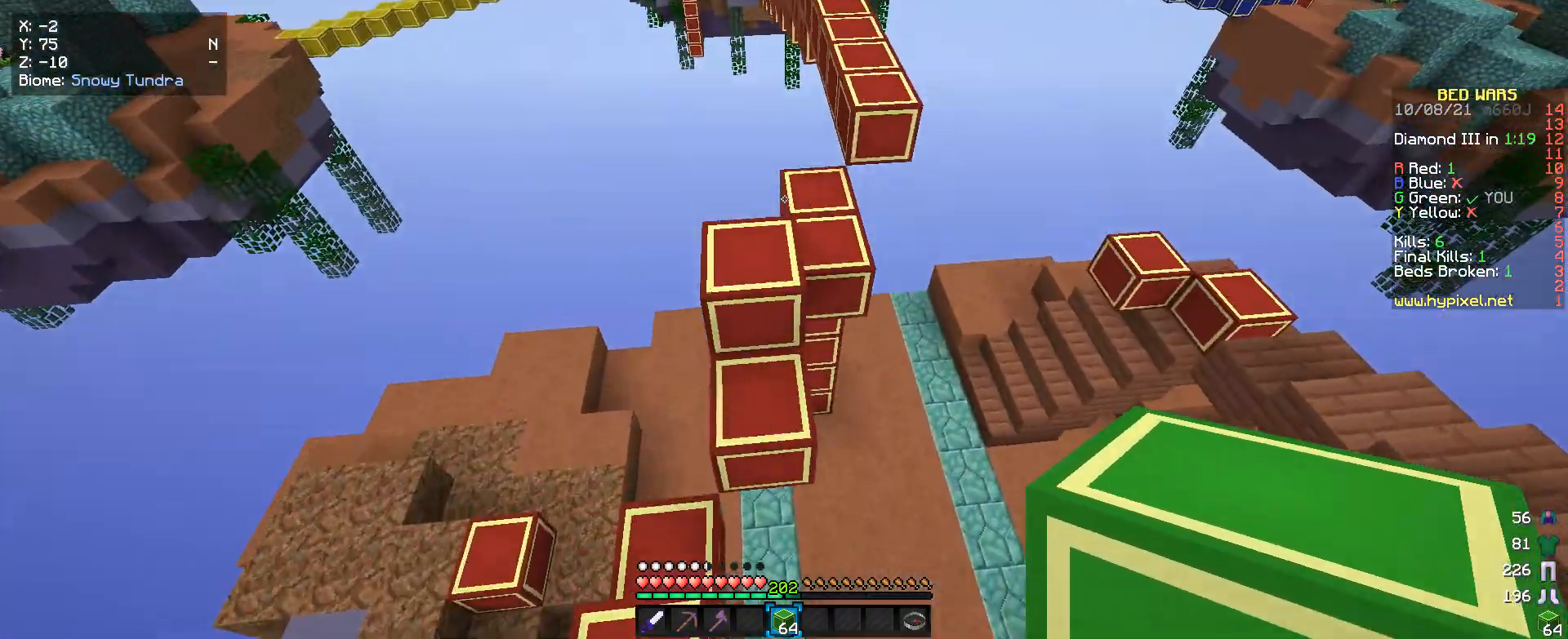
{"keys": [], "mouse": [], "events": [[300, "a", "up"], [333, "w", "up"]]}
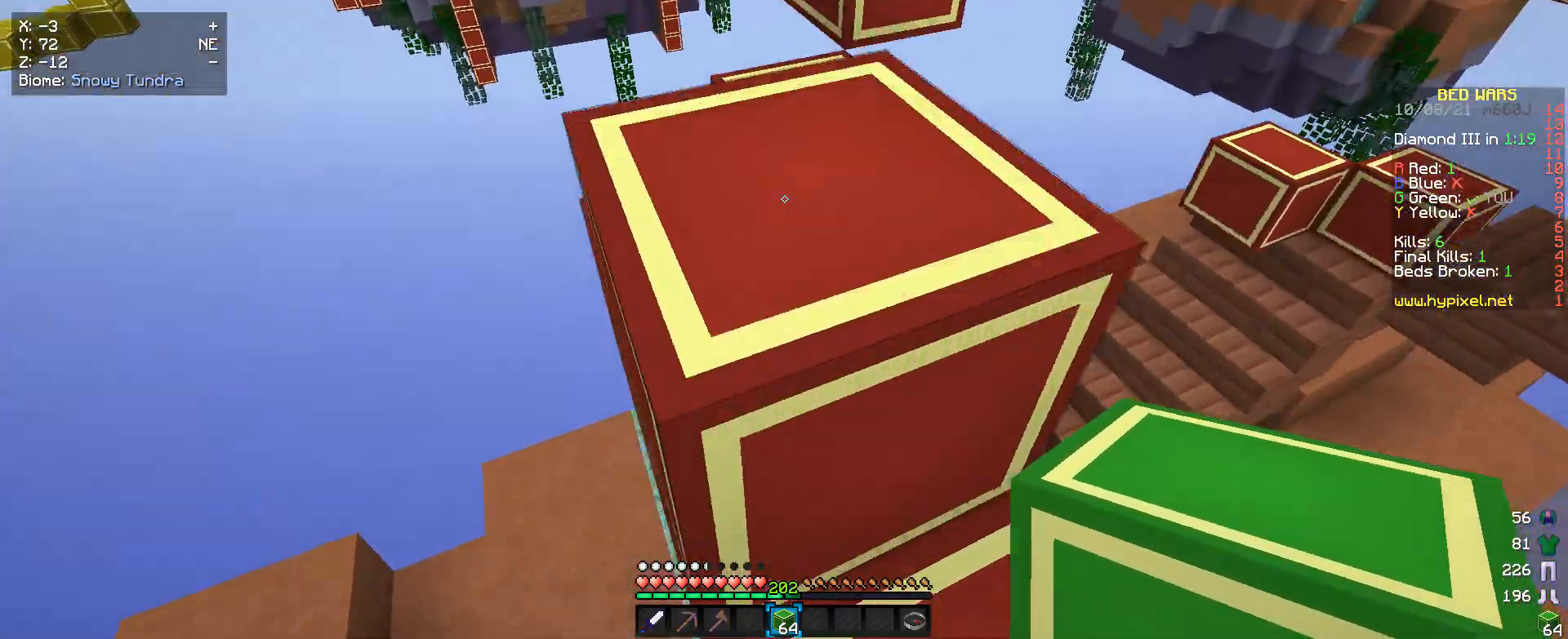
{"keys": ["a", "w"], "mouse": [], "events": [[200, "w", "down"], [333, "a", "down"]]}
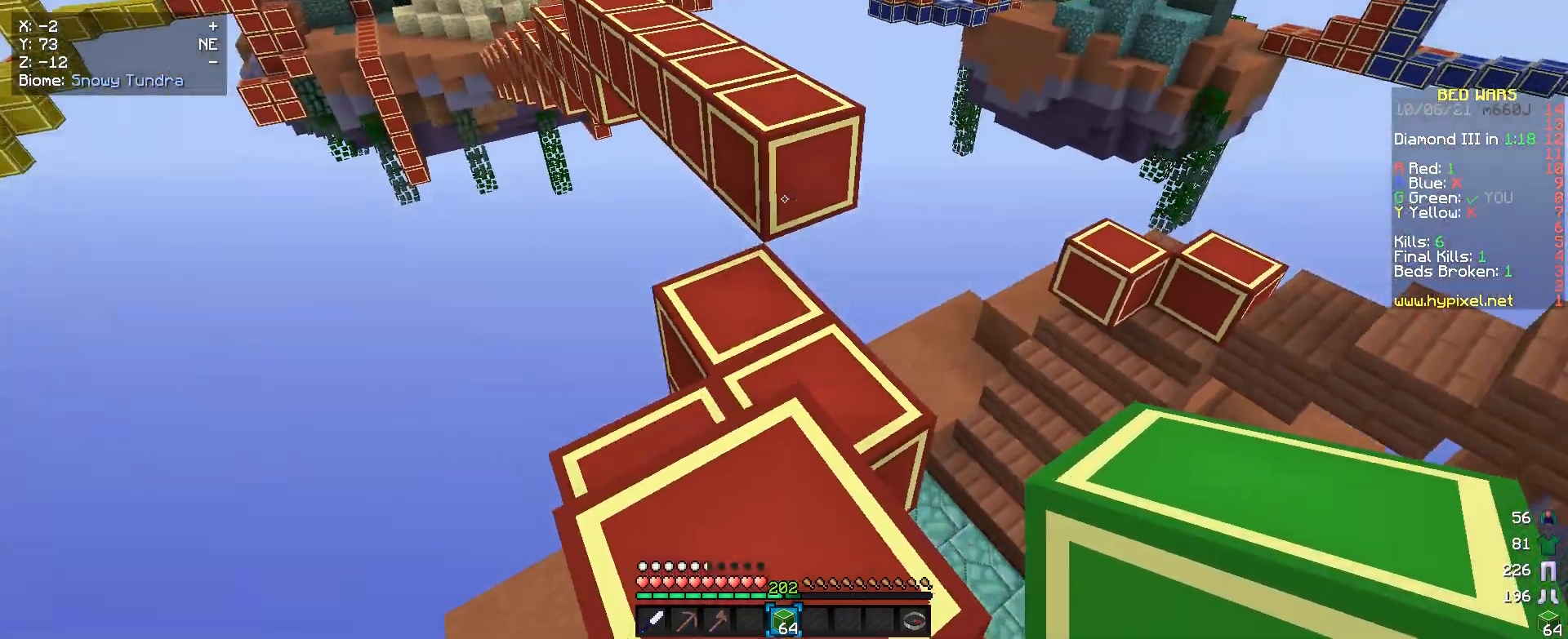
{"keys": ["a", "w"], "mouse": [], "events": [[133, "a", "up"], [500, "a", "down"]]}
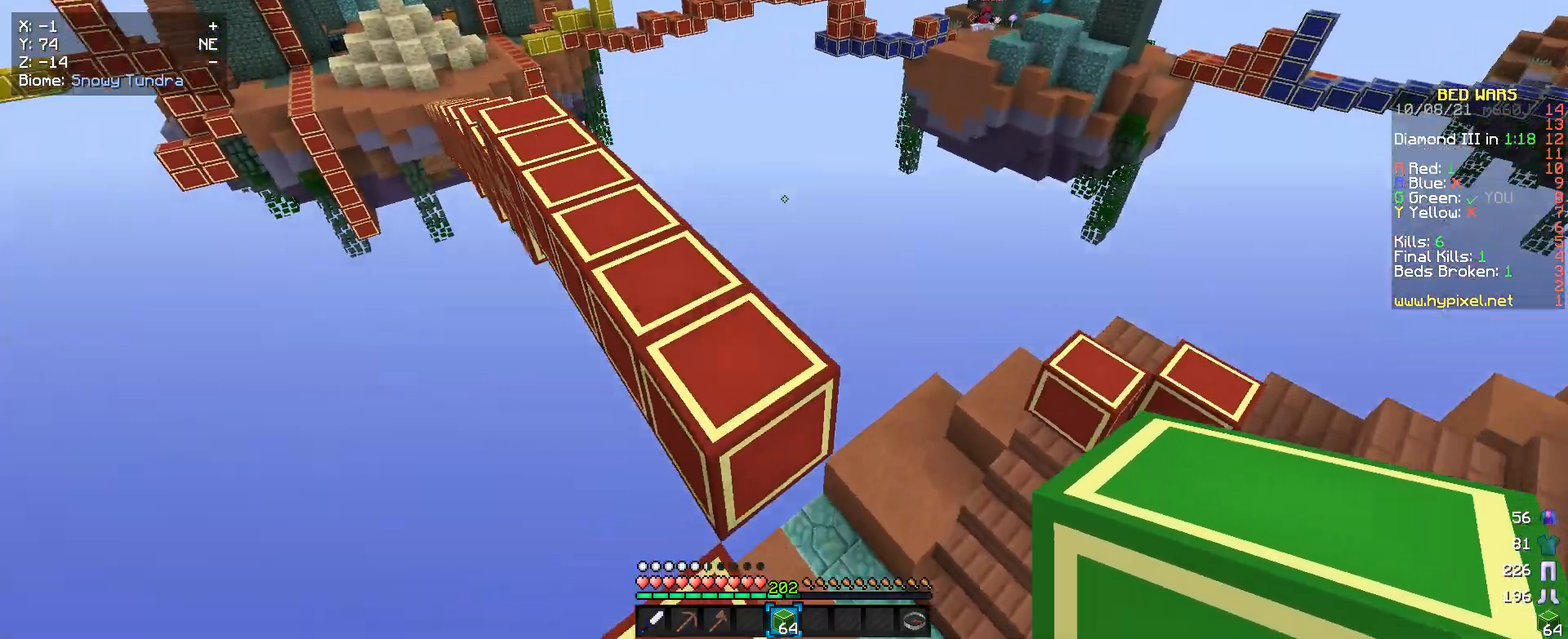
{"keys": ["w"], "mouse": [], "events": [[200, "a", "up"]]}
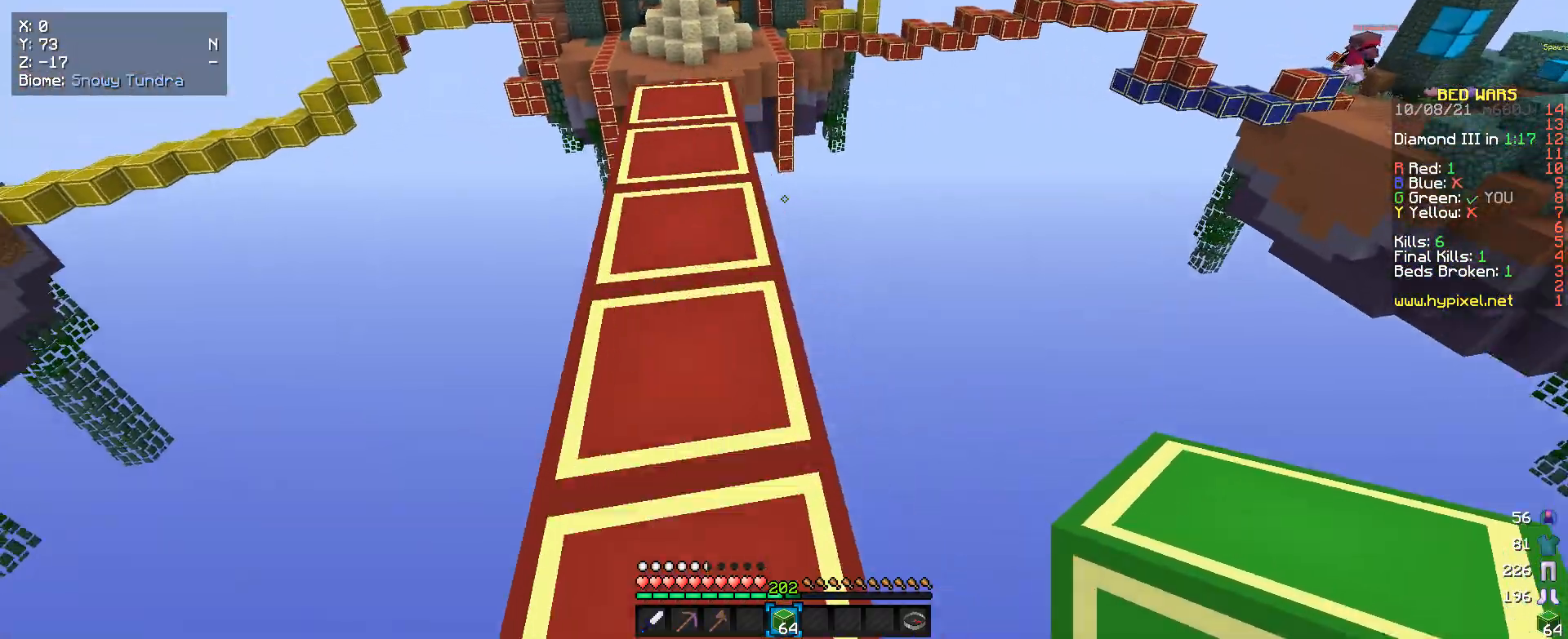
{"keys": ["w"], "mouse": [], "events": []}
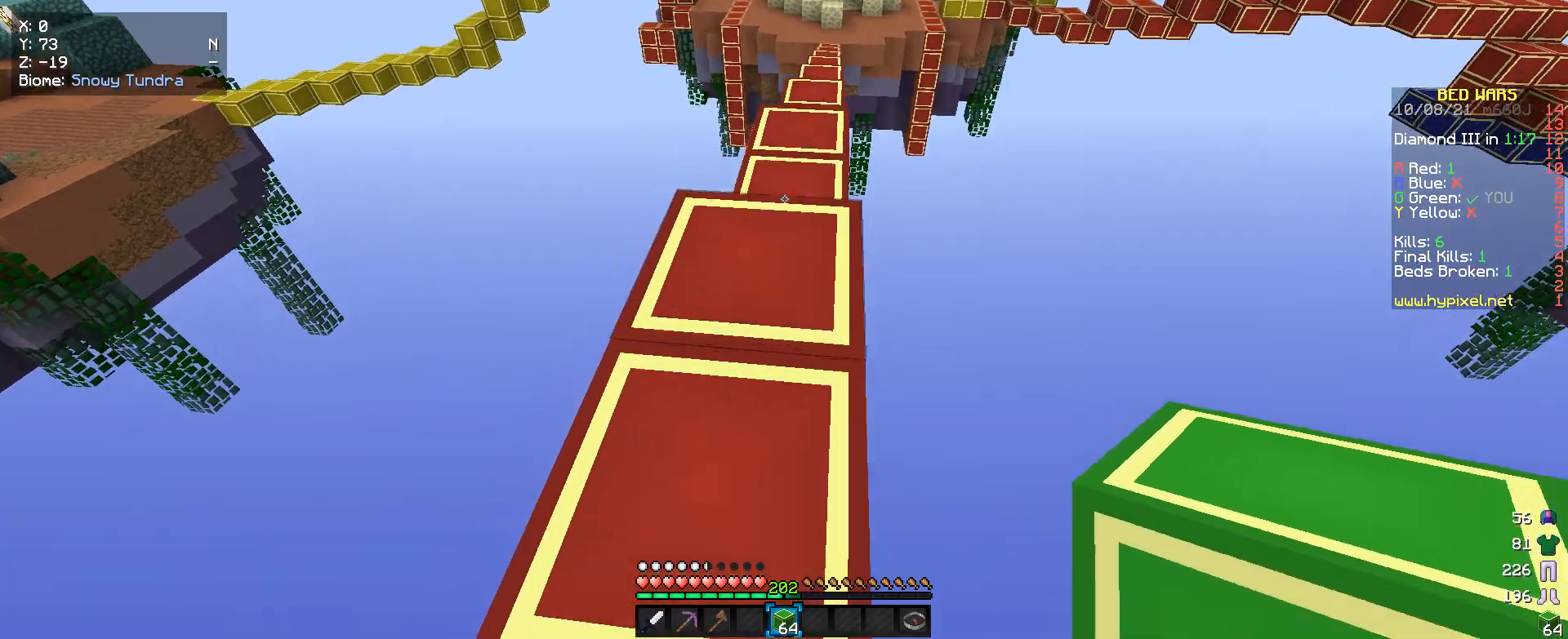
{"keys": ["w"], "mouse": [], "events": []}
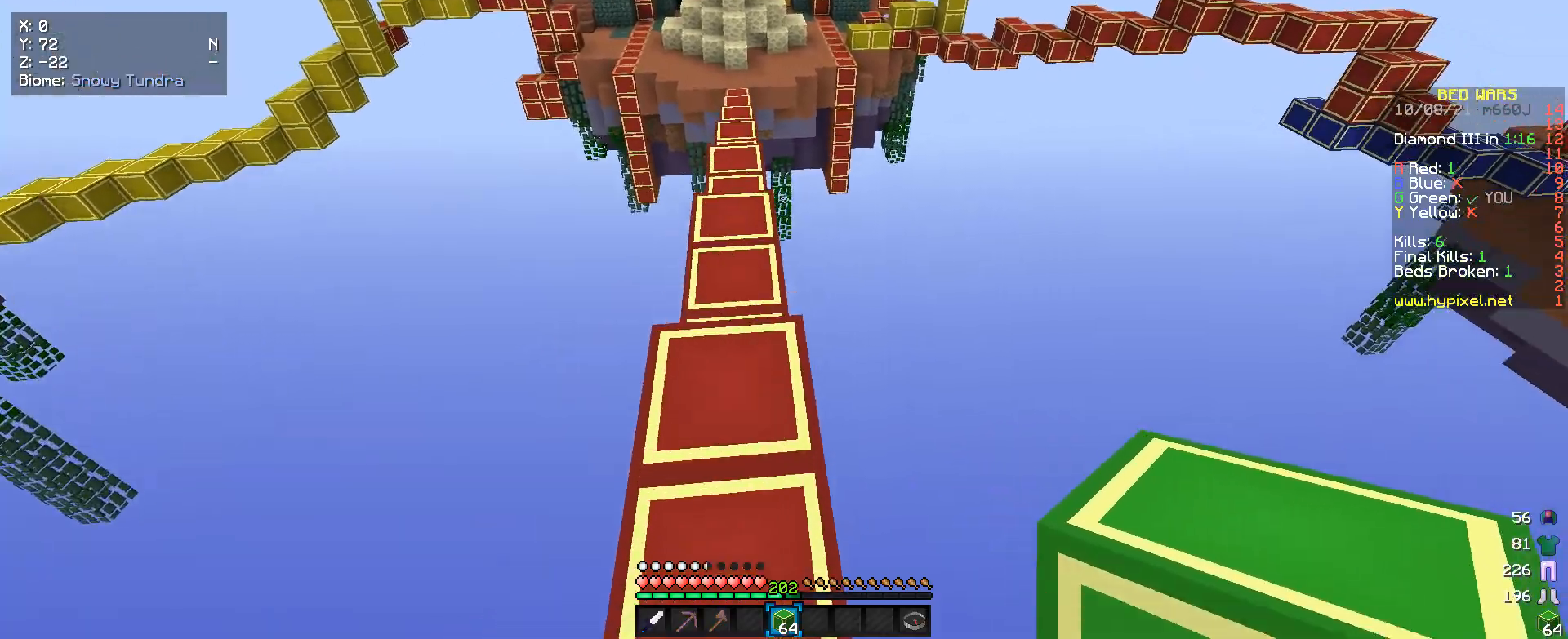
{"keys": ["w"], "mouse": [], "events": []}
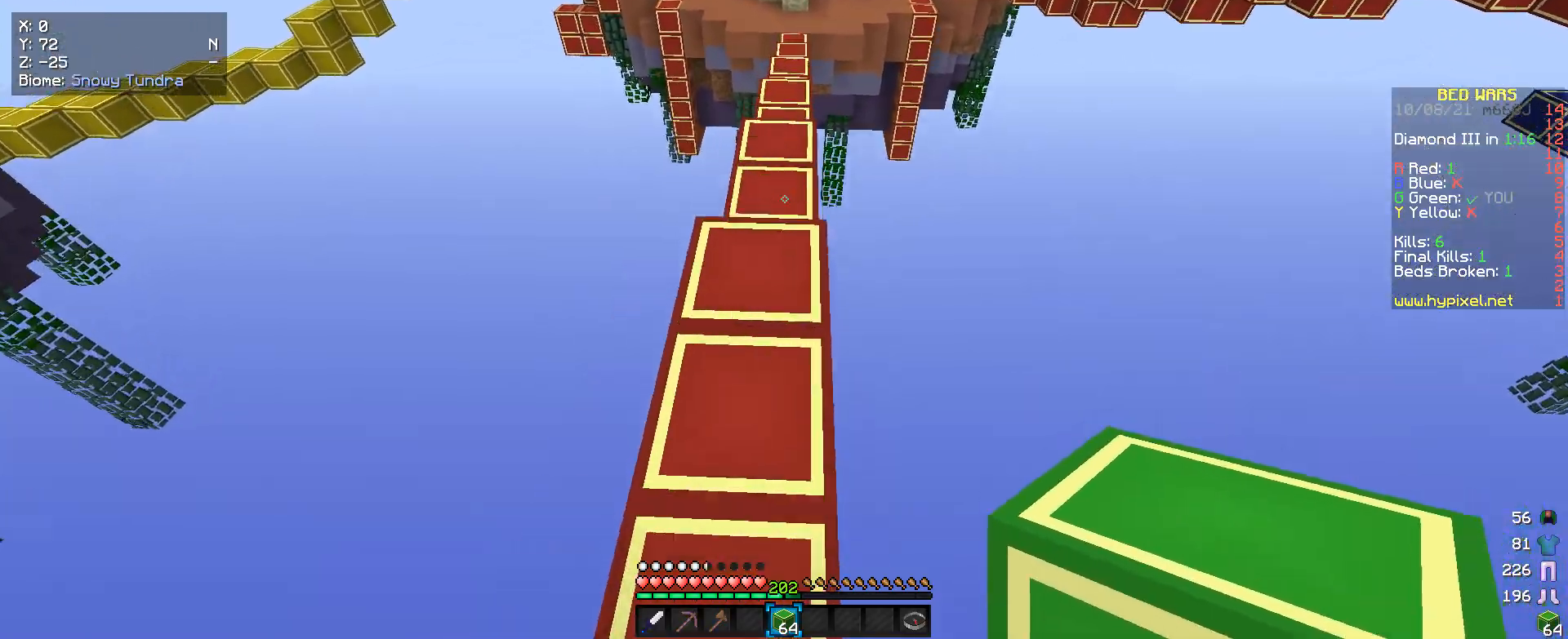
{"keys": ["w"], "mouse": [], "events": []}
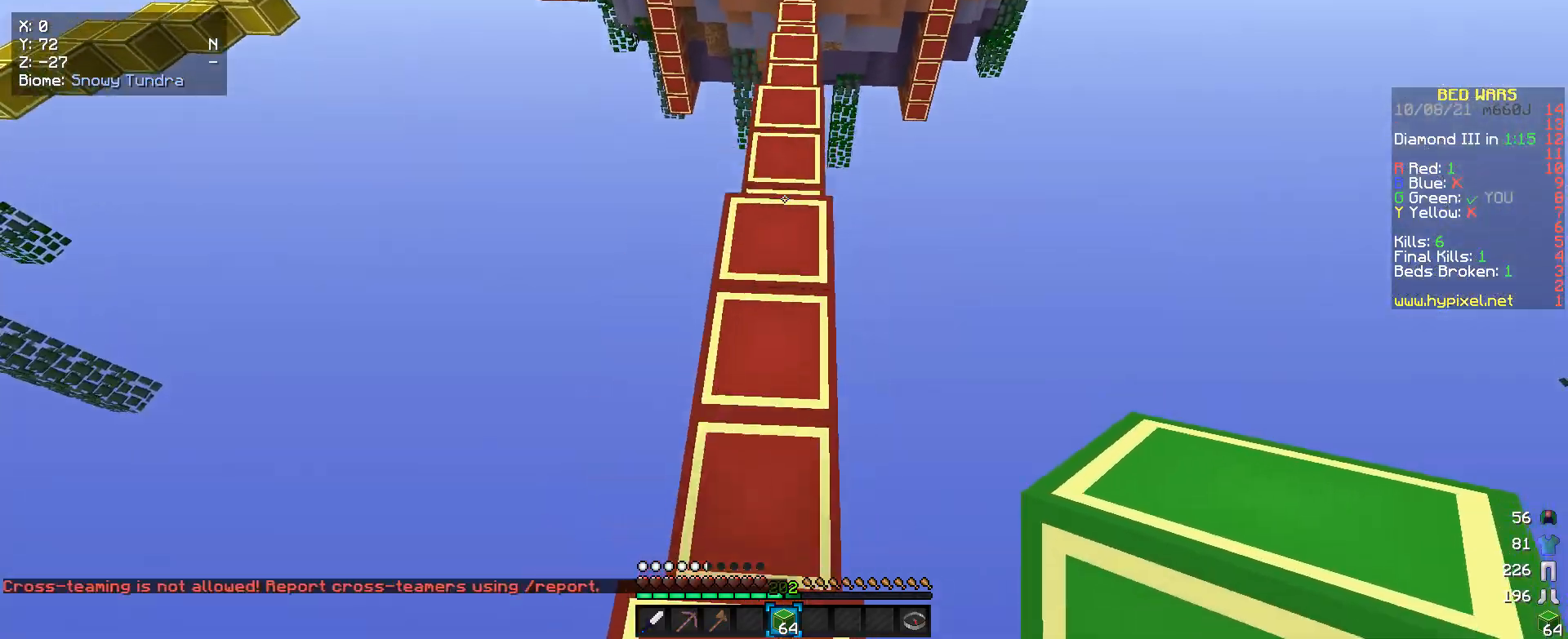
{"keys": ["w"], "mouse": [], "events": []}
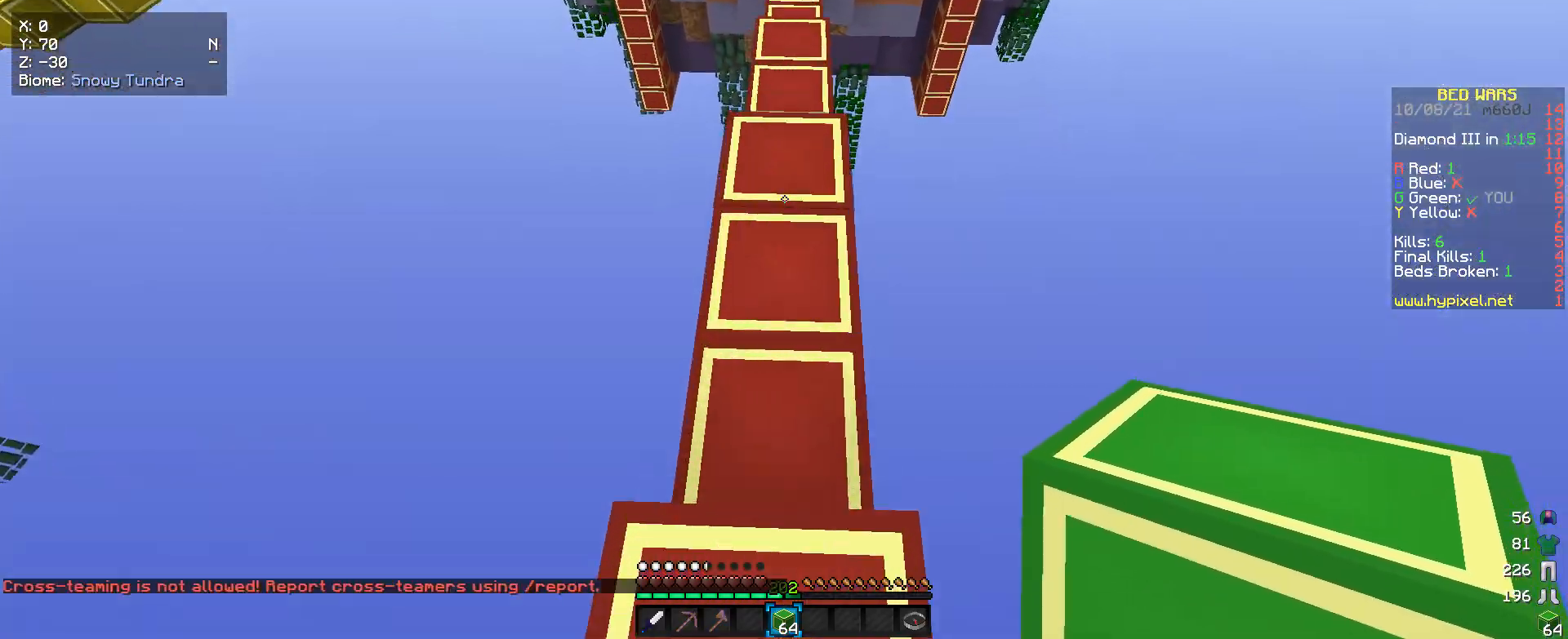
{"keys": ["w"], "mouse": [], "events": []}
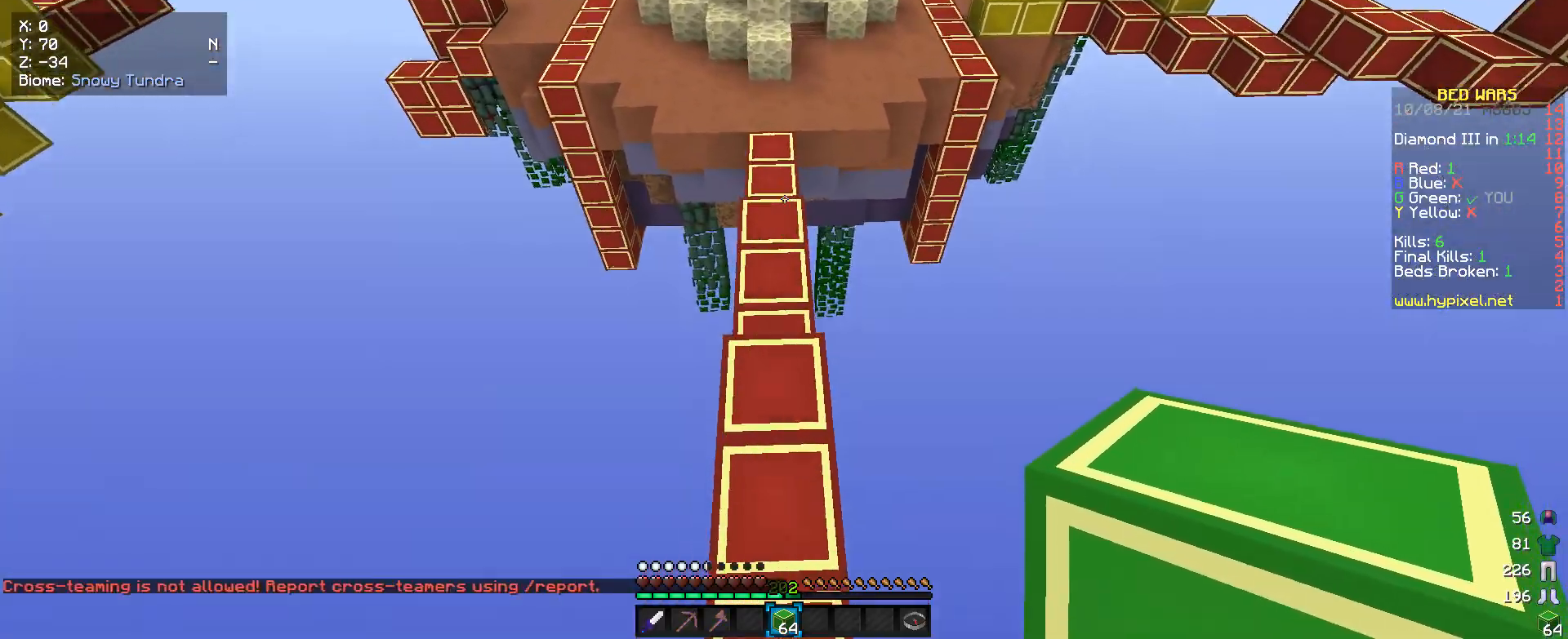
{"keys": ["w"], "mouse": [], "events": []}
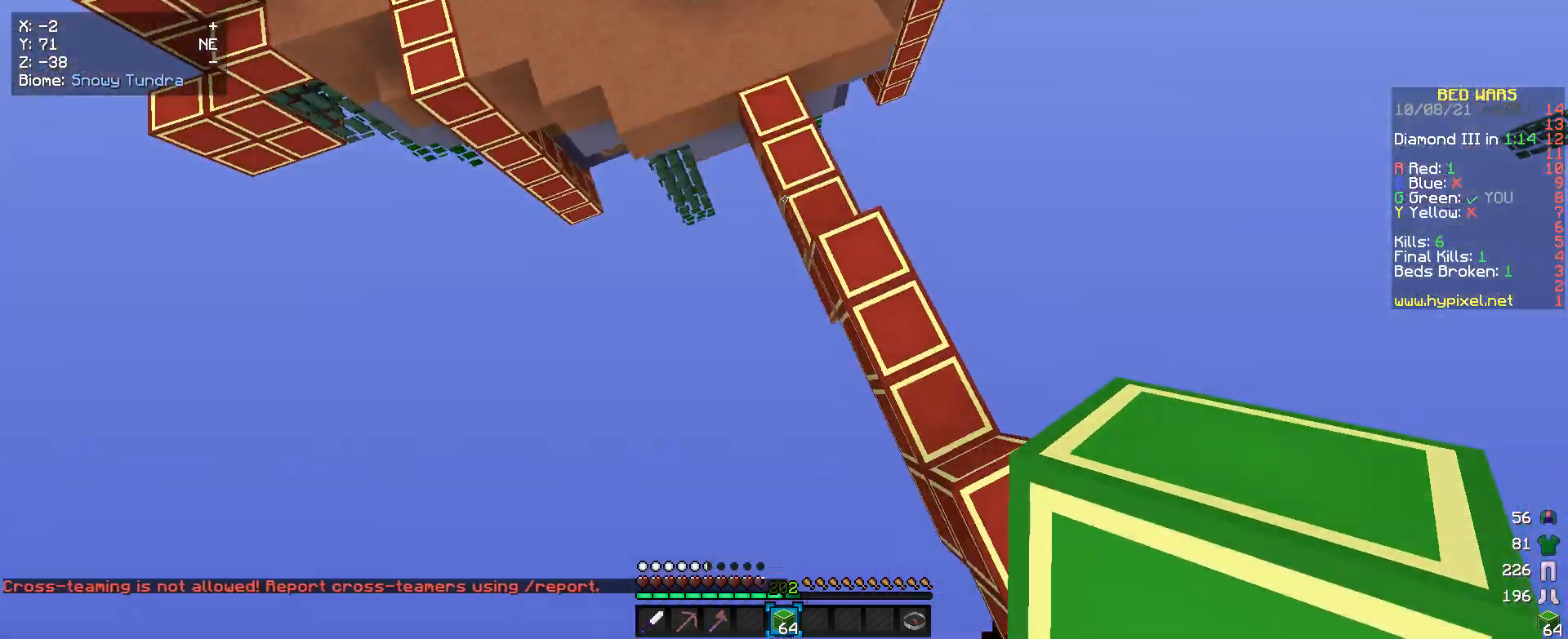
{"keys": ["a", "w"], "mouse": ["right"], "events": [[300, "mouse_right", "down"], [466, "a", "down"]]}
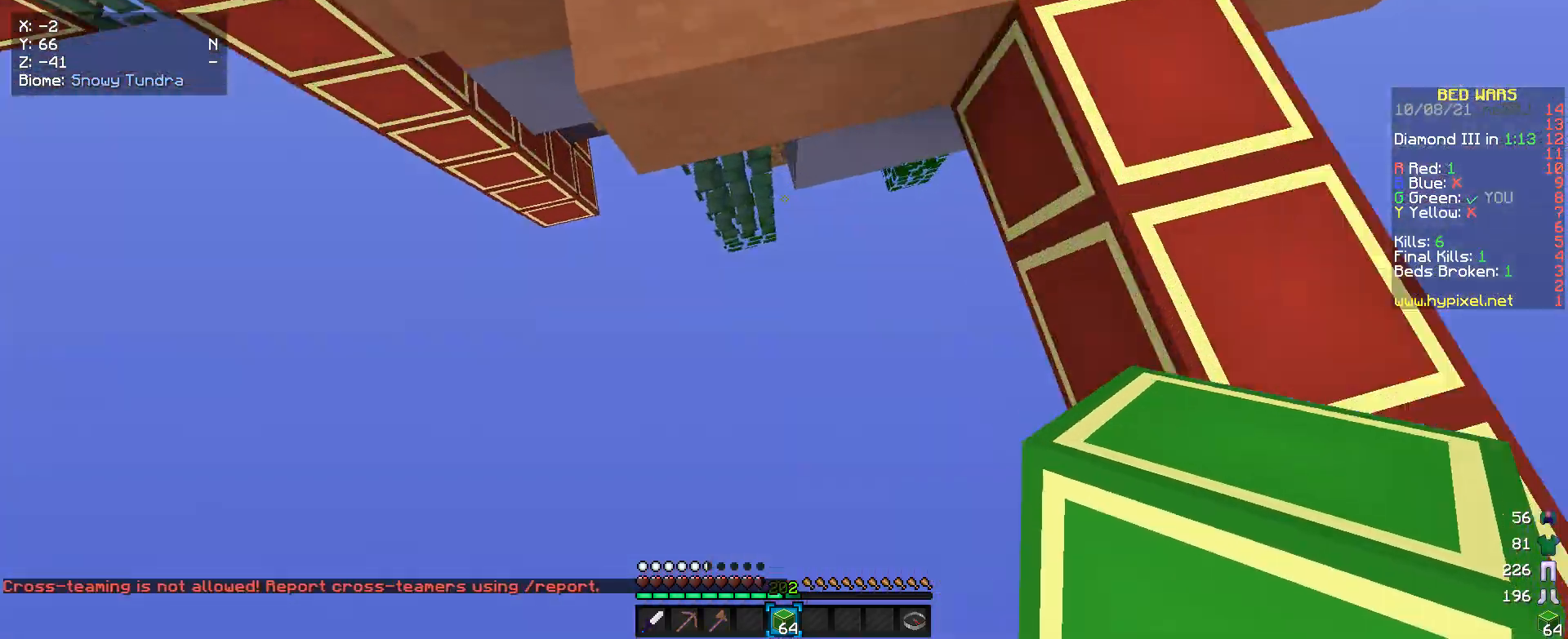
{"keys": ["a", "w"], "mouse": ["right"], "events": [[166, "a", "up"], [466, "a", "down"]]}
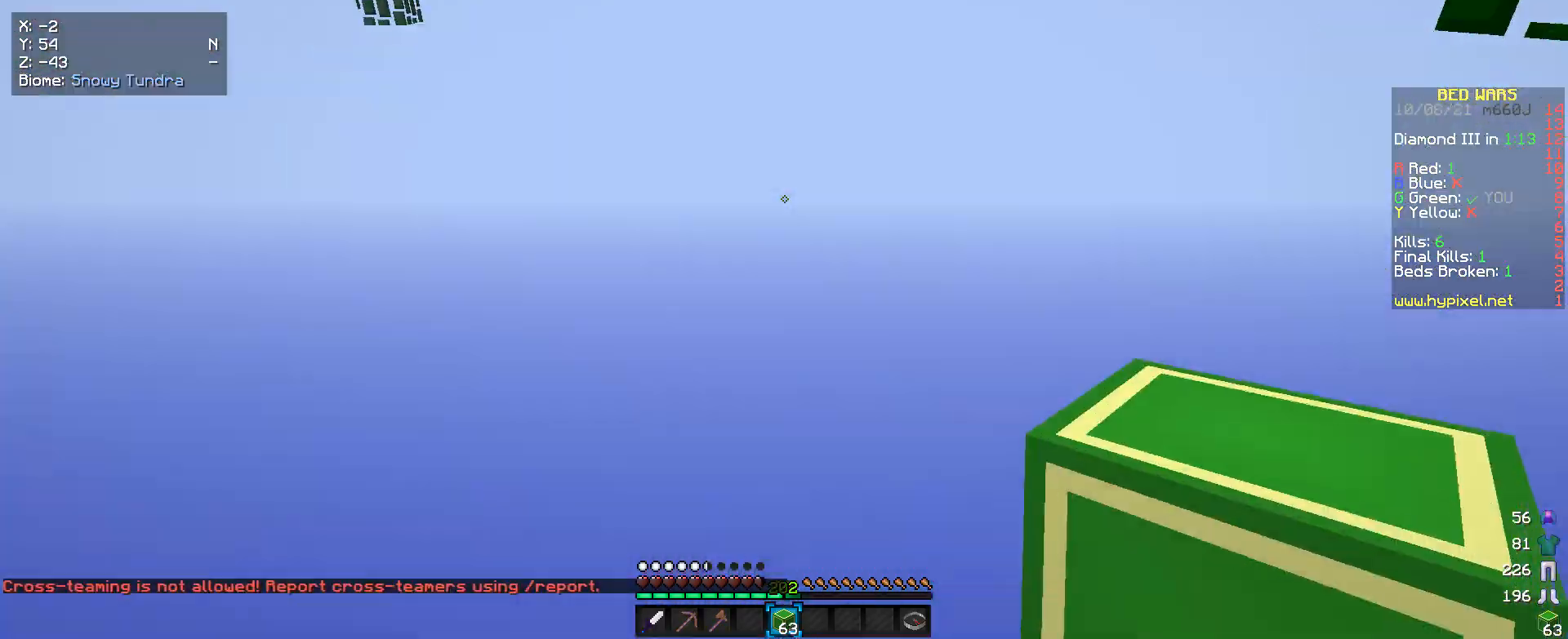
{"keys": ["w"], "mouse": [], "events": [[400, "a", "up"], [400, "mouse_right", "up"]]}
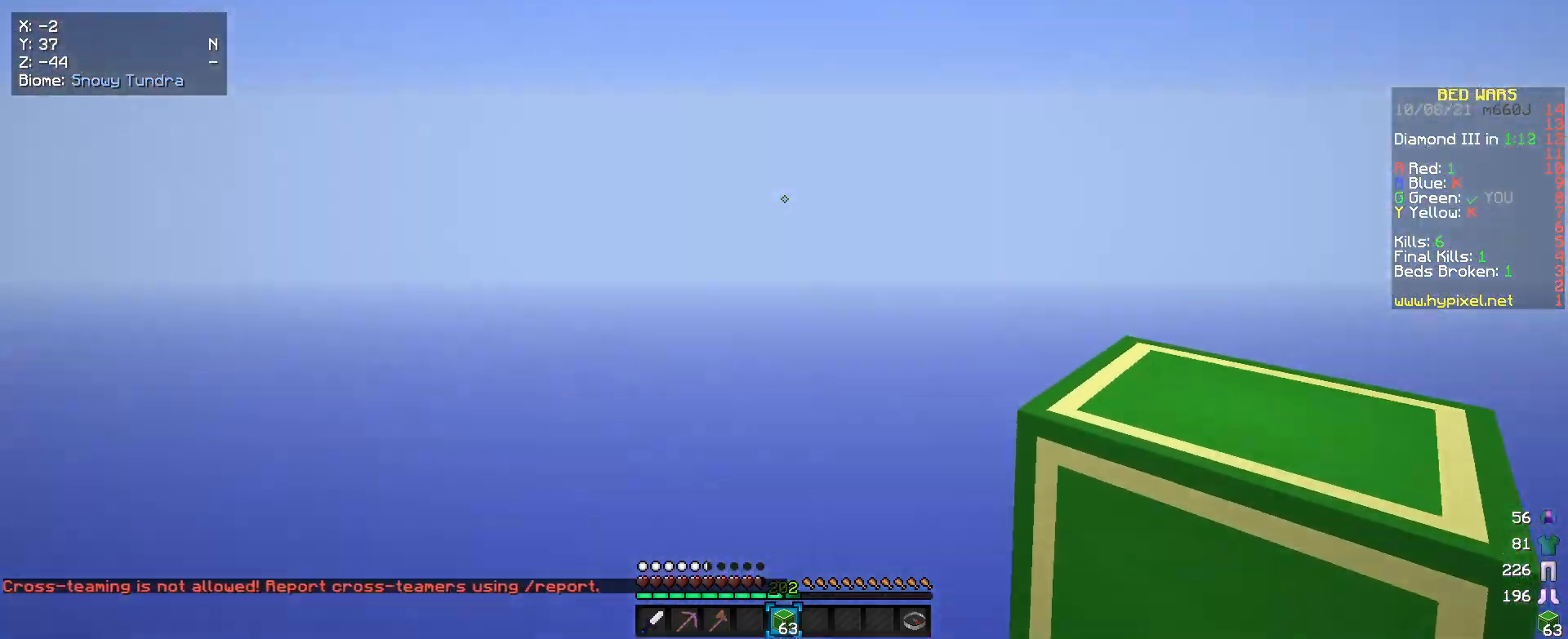
{"keys": [], "mouse": [], "events": [[200, "w", "up"]]}